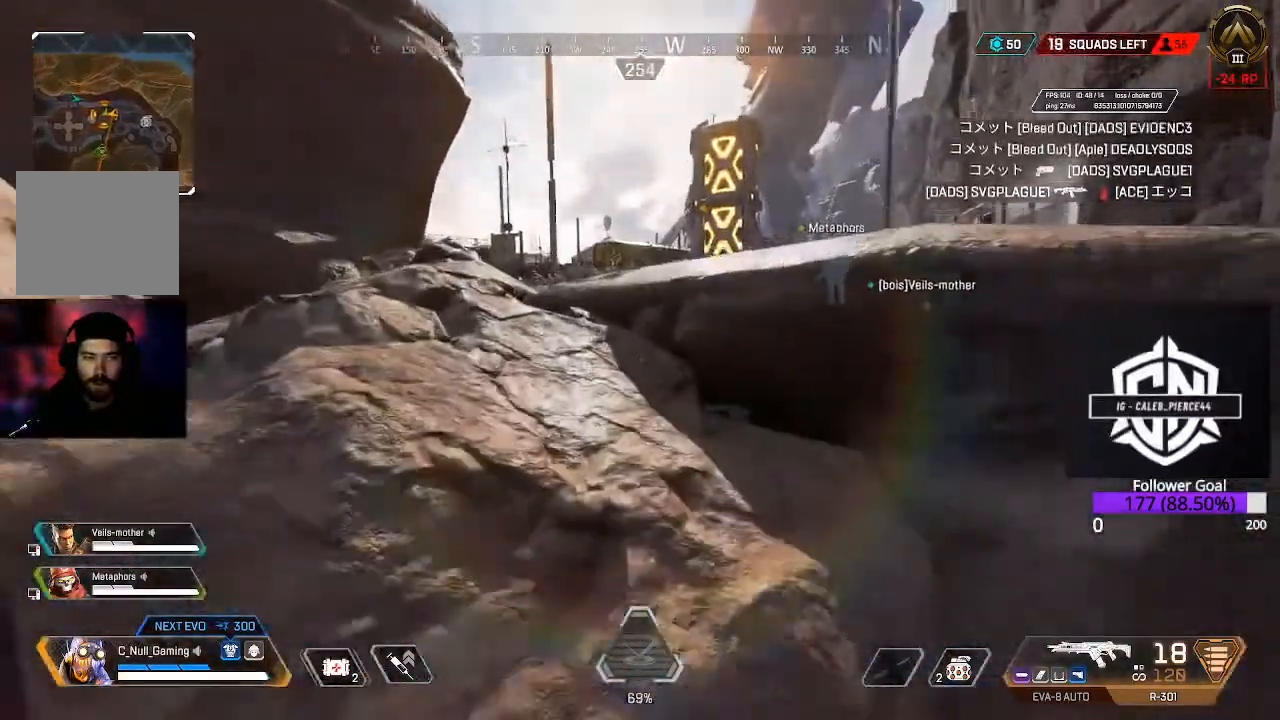
Gameplay with a controller (Xbox layout); each line is a JSON object with the inputs held at the frame after it (dt_ms = milliseconds from this image to that frame). "events" lists button and stick changes between this image and that frame as [ms after this image, input, new state], when the widget could be followed in between.
{"dt_ms": 500, "buttons": ["A"], "left_stick": "up", "right_stick": "center", "events": [[150, "L3", "down"], [267, "right_stick", "right"], [300, "L3", "up"], [367, "right_stick", "center"], [467, "A", "down"]]}
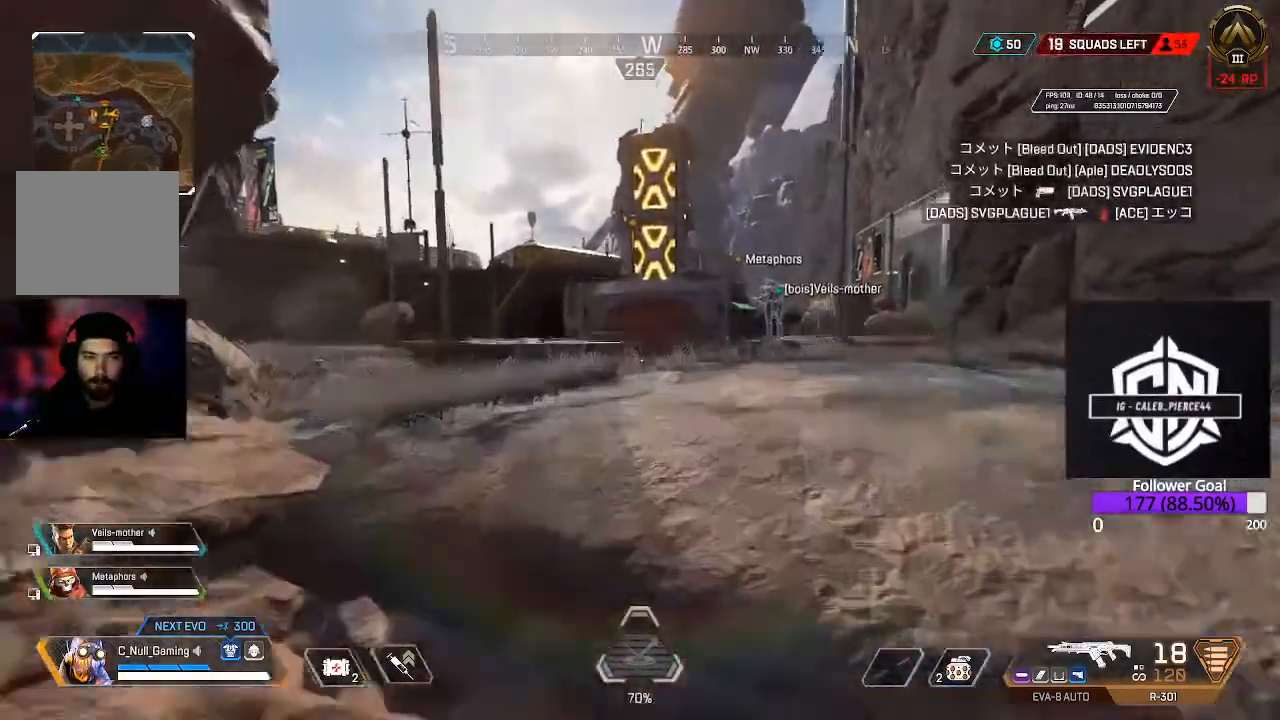
{"dt_ms": 500, "buttons": ["L3"], "left_stick": "up", "right_stick": "center", "events": [[183, "A", "up"], [333, "L3", "down"]]}
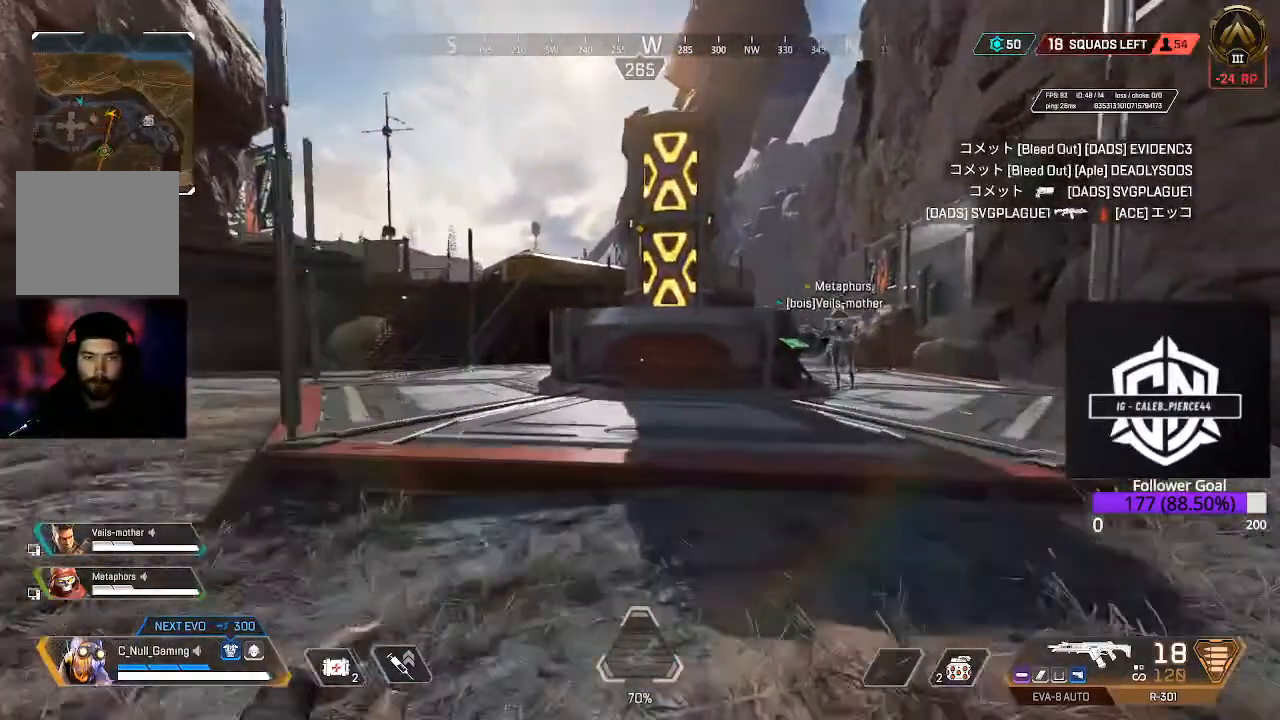
{"dt_ms": 500, "buttons": ["L3"], "left_stick": "up", "right_stick": "center", "events": [[67, "B", "down"], [83, "L3", "up"], [350, "B", "up"], [433, "L3", "down"]]}
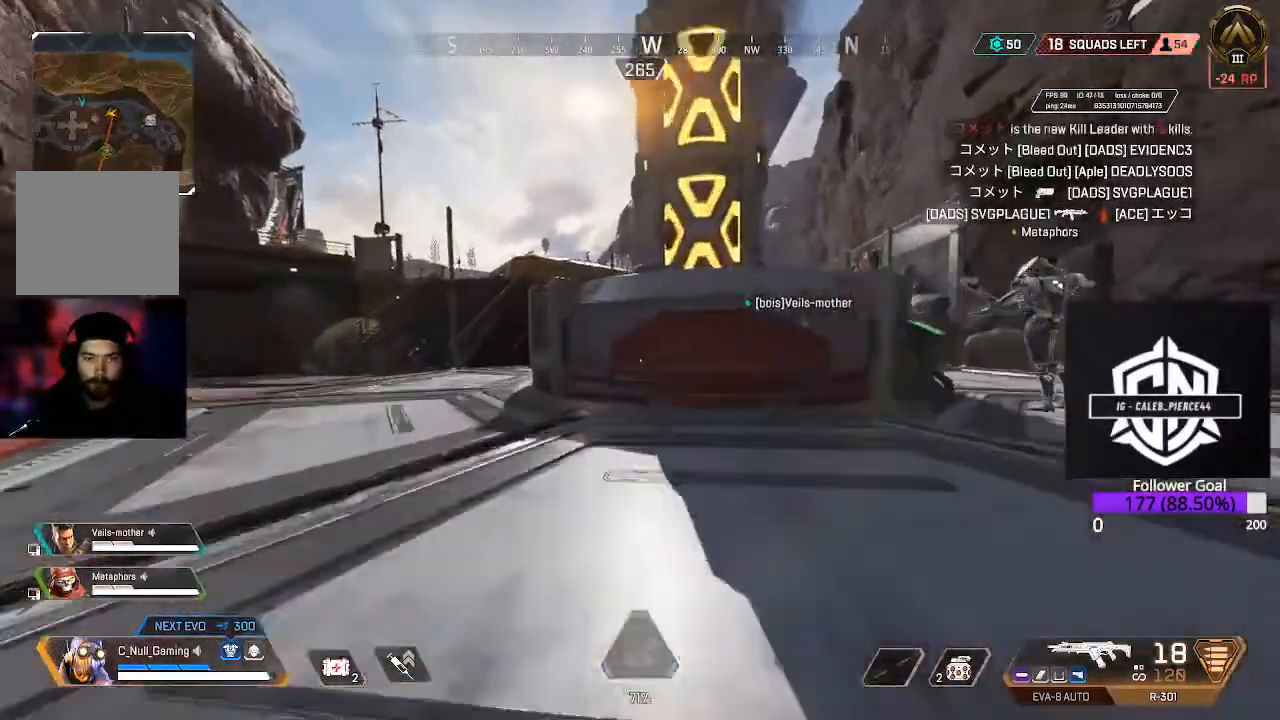
{"dt_ms": 500, "buttons": [], "left_stick": "up", "right_stick": "center"}
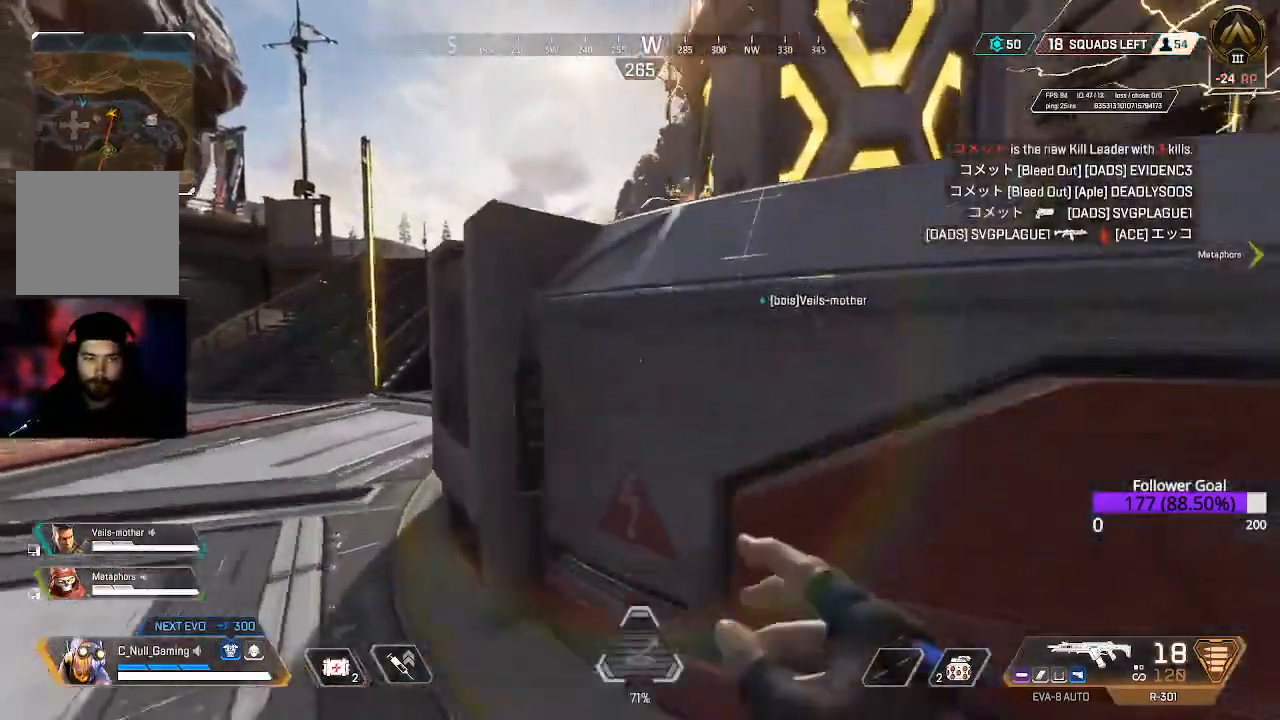
{"dt_ms": 500, "buttons": [], "left_stick": "down", "right_stick": "center", "events": [[333, "left_stick", "right"], [417, "left_stick", "center"], [483, "left_stick", "down"]]}
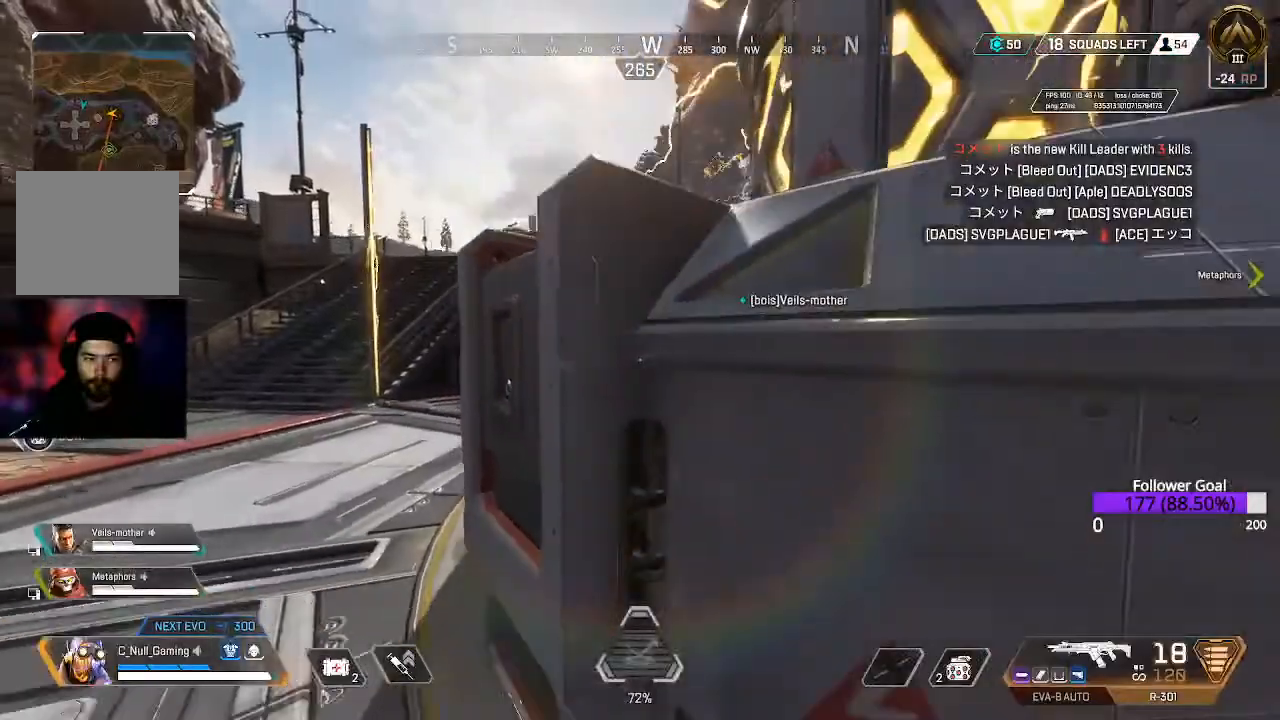
{"dt_ms": 500, "buttons": [], "left_stick": "up-left", "right_stick": "center", "events": [[33, "left_stick", "down-left"], [50, "Y", "down"], [133, "Y", "up"], [183, "left_stick", "up-left"], [300, "X", "down"], [400, "X", "up"]]}
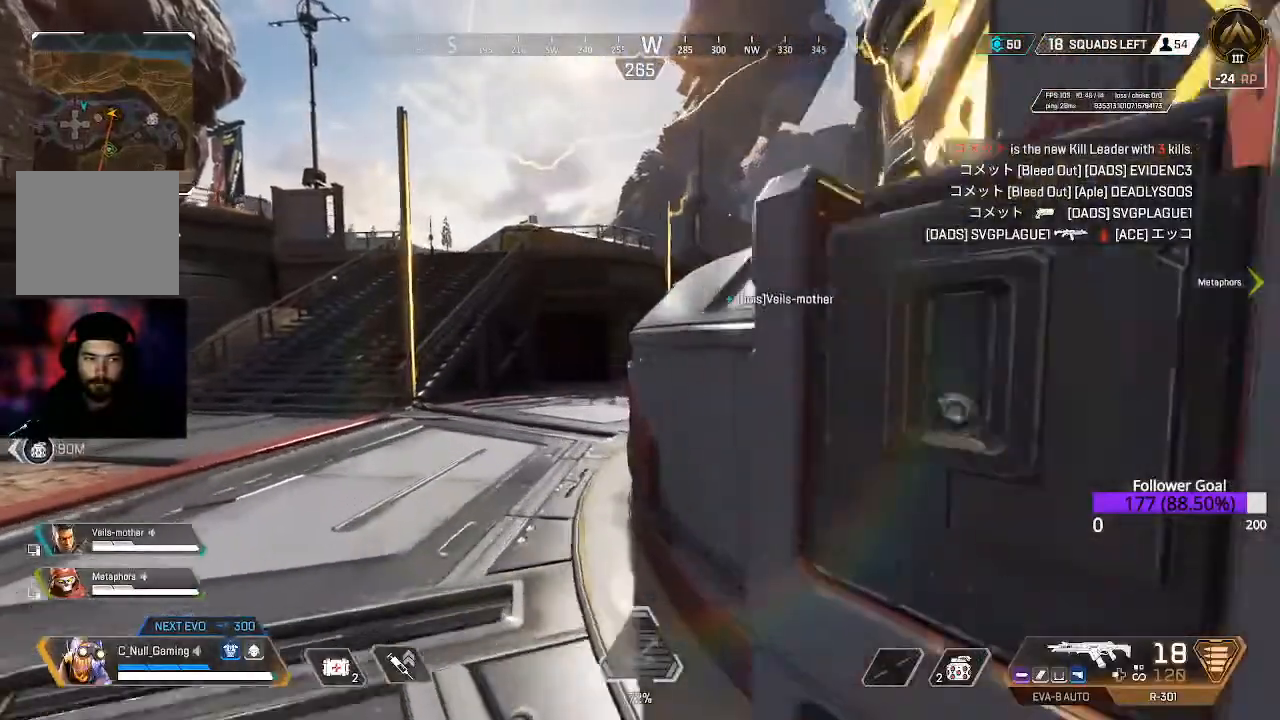
{"dt_ms": 500, "buttons": [], "left_stick": "up-left", "right_stick": "center", "events": [[67, "X", "down"], [100, "X", "up"], [200, "X", "down"], [283, "X", "up"], [400, "X", "down"], [500, "X", "up"]]}
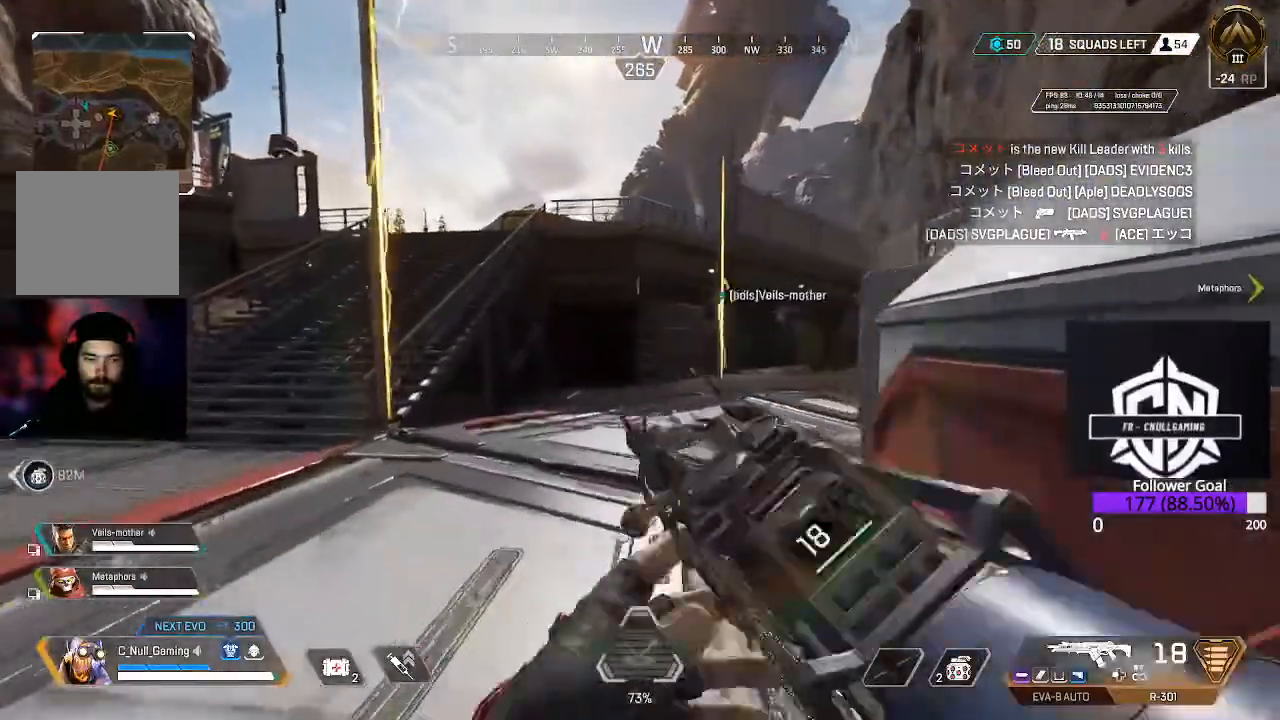
{"dt_ms": 500, "buttons": [], "left_stick": "center", "right_stick": "center", "events": [[67, "X", "down"], [183, "X", "up"], [400, "left_stick", "up-right"], [500, "left_stick", "center"]]}
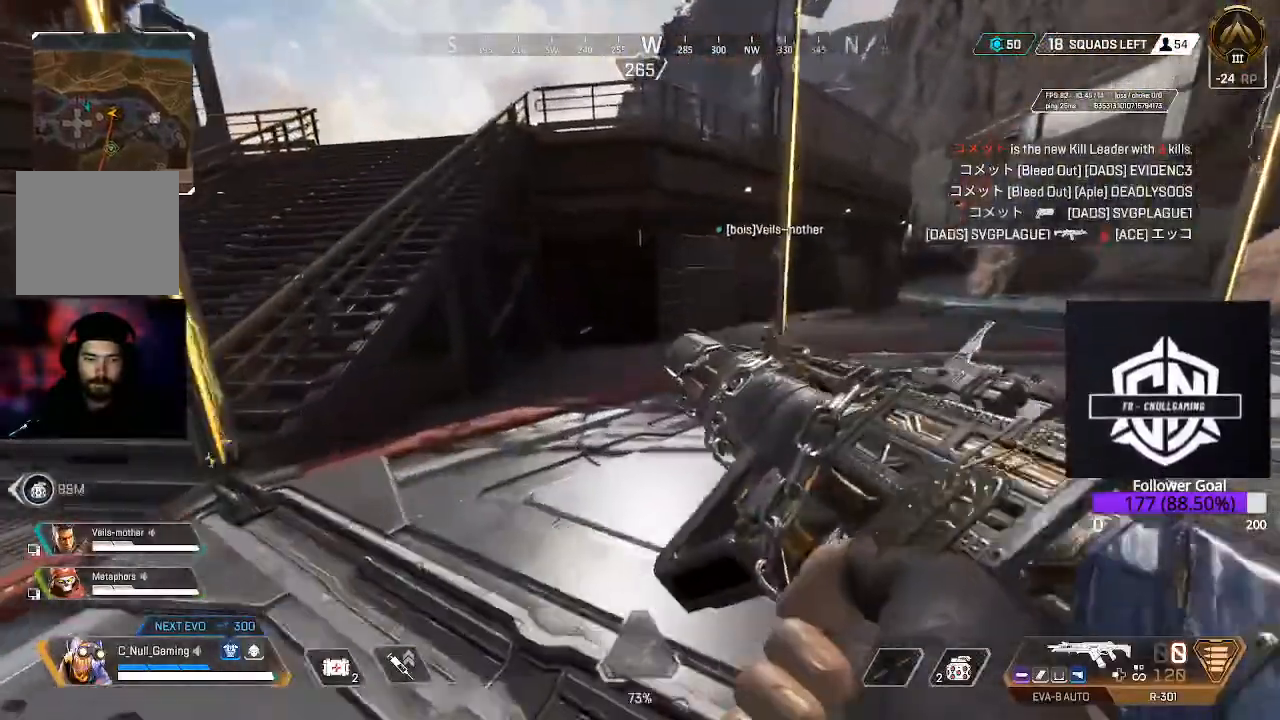
{"dt_ms": 1000, "buttons": [], "left_stick": "center", "right_stick": "center"}
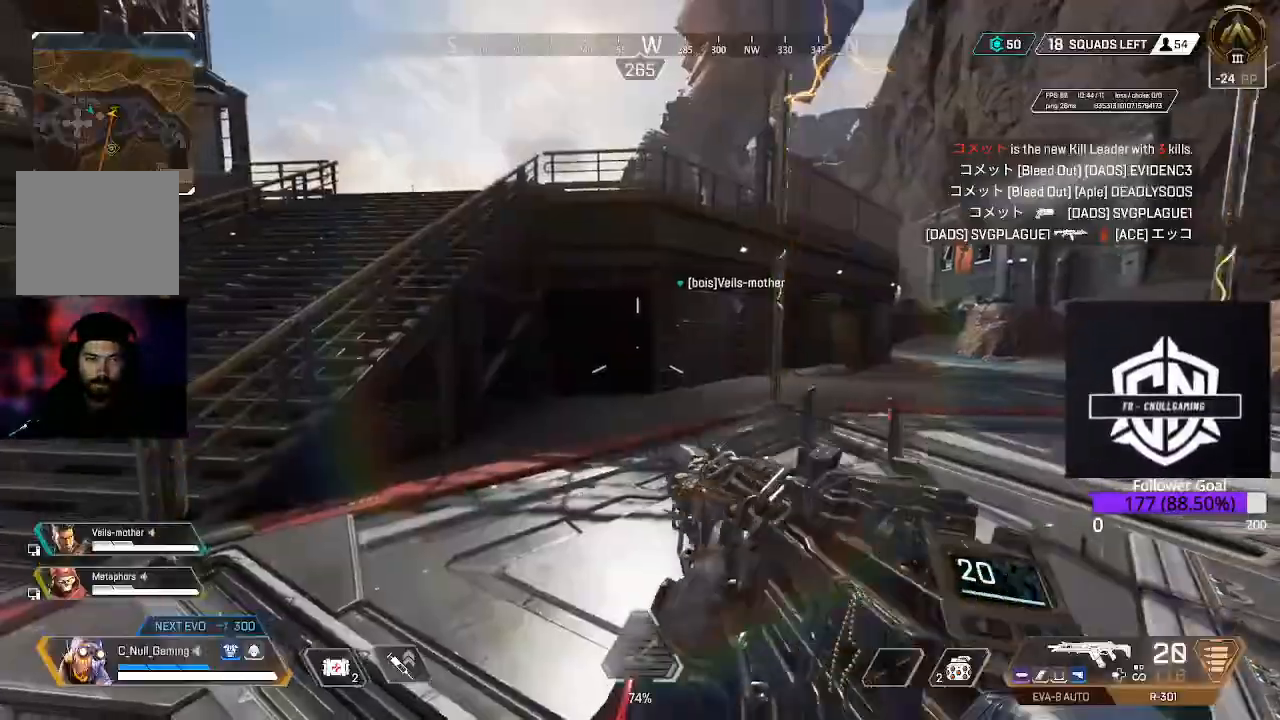
{"dt_ms": 500, "buttons": [], "left_stick": "up", "right_stick": "center", "events": [[150, "right_stick", "left"], [350, "left_stick", "up"], [350, "right_stick", "center"]]}
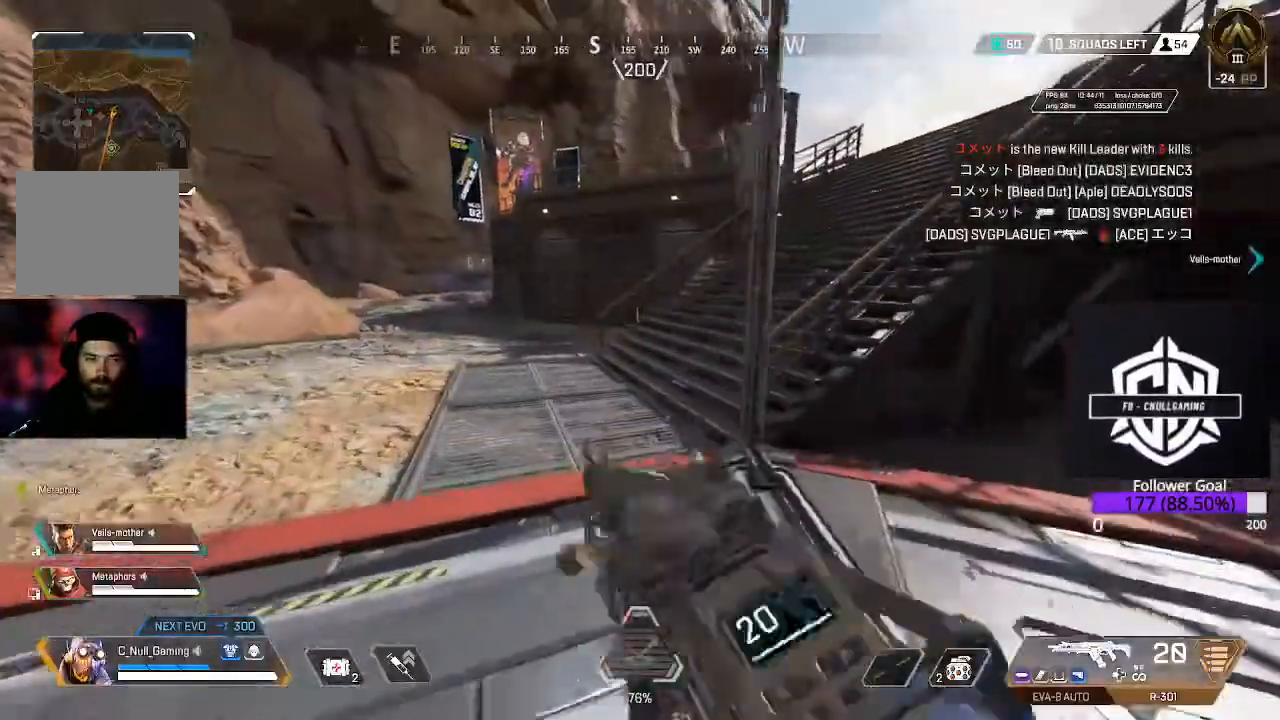
{"dt_ms": 500, "buttons": [], "left_stick": "down", "right_stick": "center", "events": [[300, "left_stick", "center"], [383, "left_stick", "down"]]}
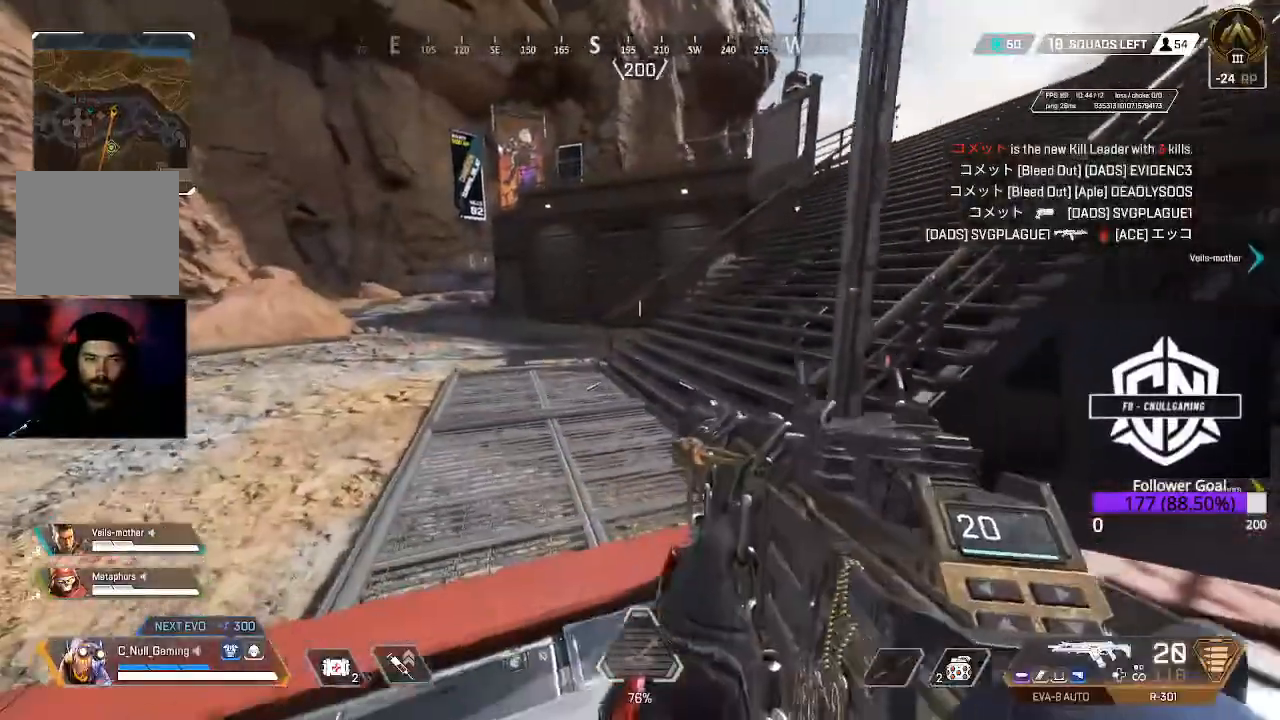
{"dt_ms": 500, "buttons": ["L3"], "left_stick": "up", "right_stick": "right", "events": [[17, "left_stick", "center"], [133, "left_stick", "up"], [317, "L3", "down"], [400, "right_stick", "right"]]}
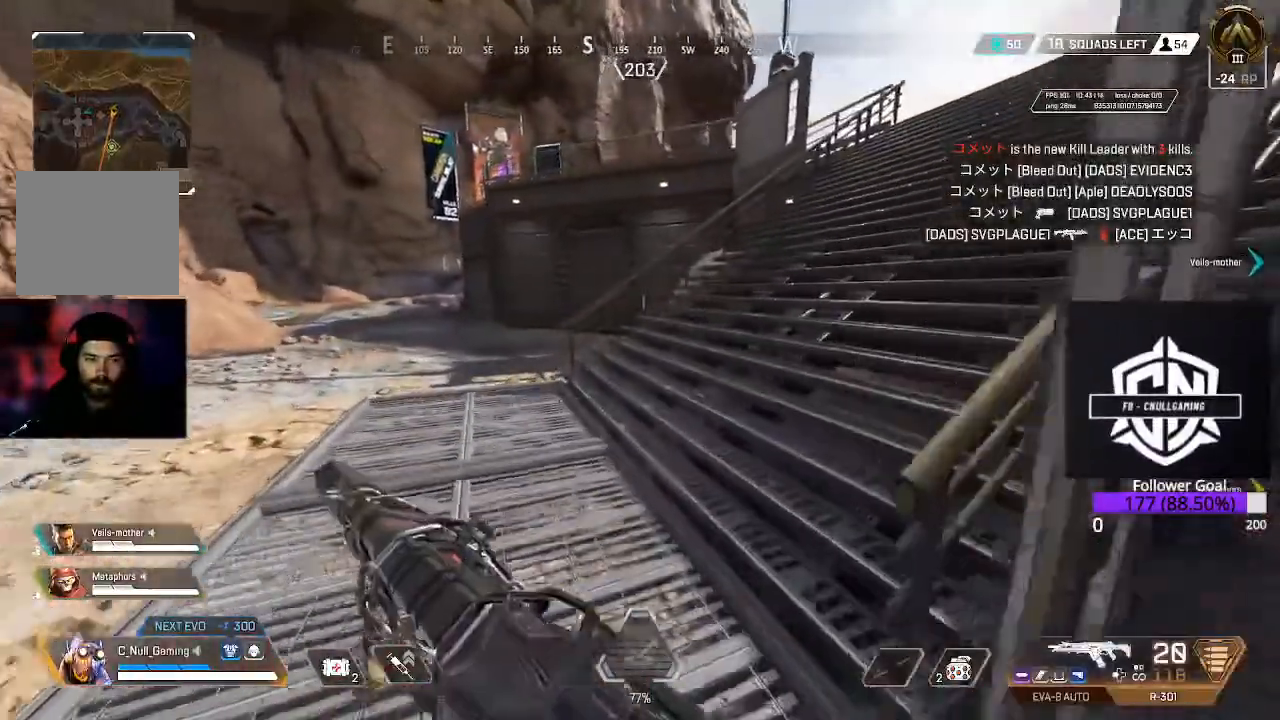
{"dt_ms": 1000, "buttons": [], "left_stick": "right", "right_stick": "center"}
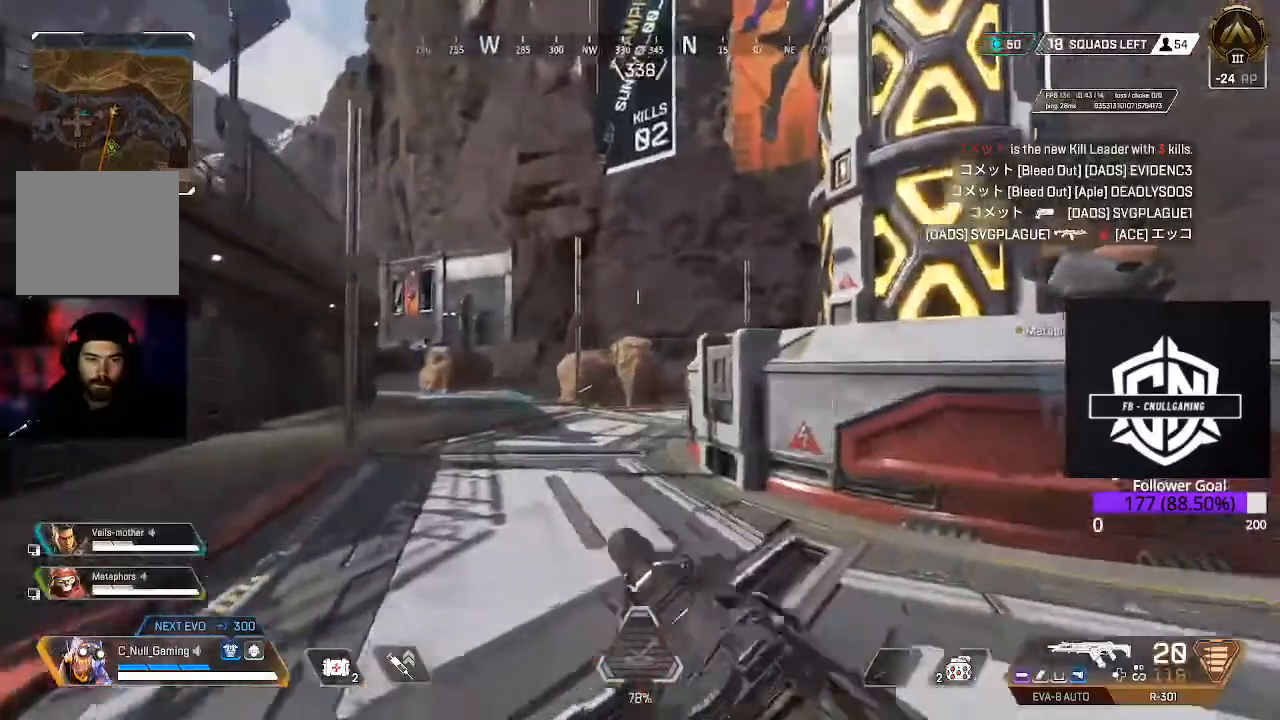
{"dt_ms": 500, "buttons": ["L3"], "left_stick": "up-left", "right_stick": "center"}
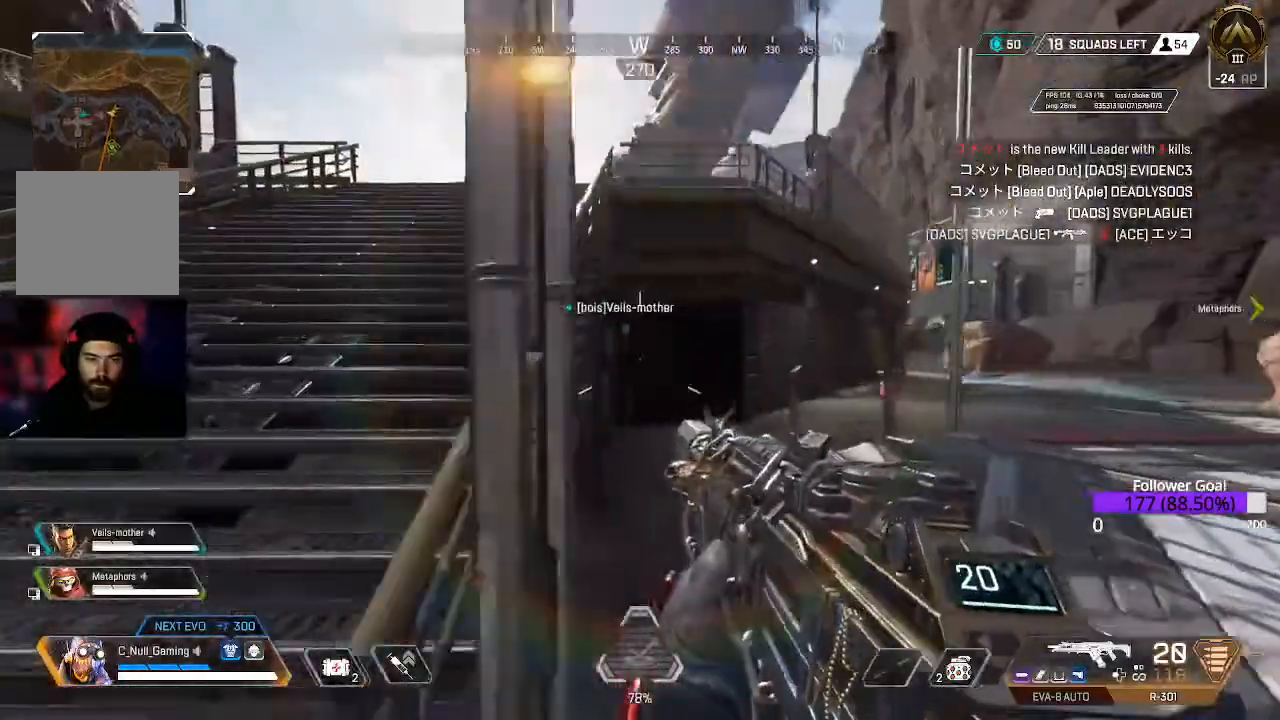
{"dt_ms": 500, "buttons": ["Y"], "left_stick": "up-left", "right_stick": "center", "events": [[200, "L3", "up"], [367, "Y", "down"]]}
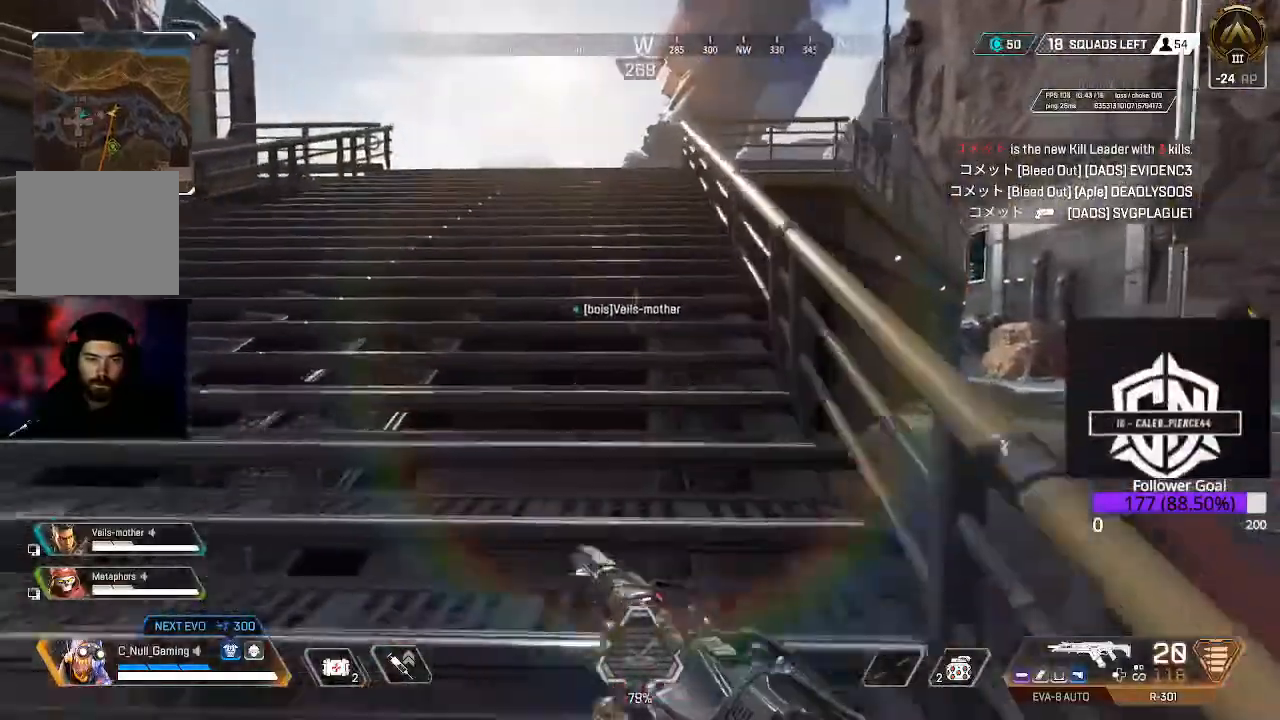
{"dt_ms": 1000, "buttons": [], "left_stick": "up", "right_stick": "center"}
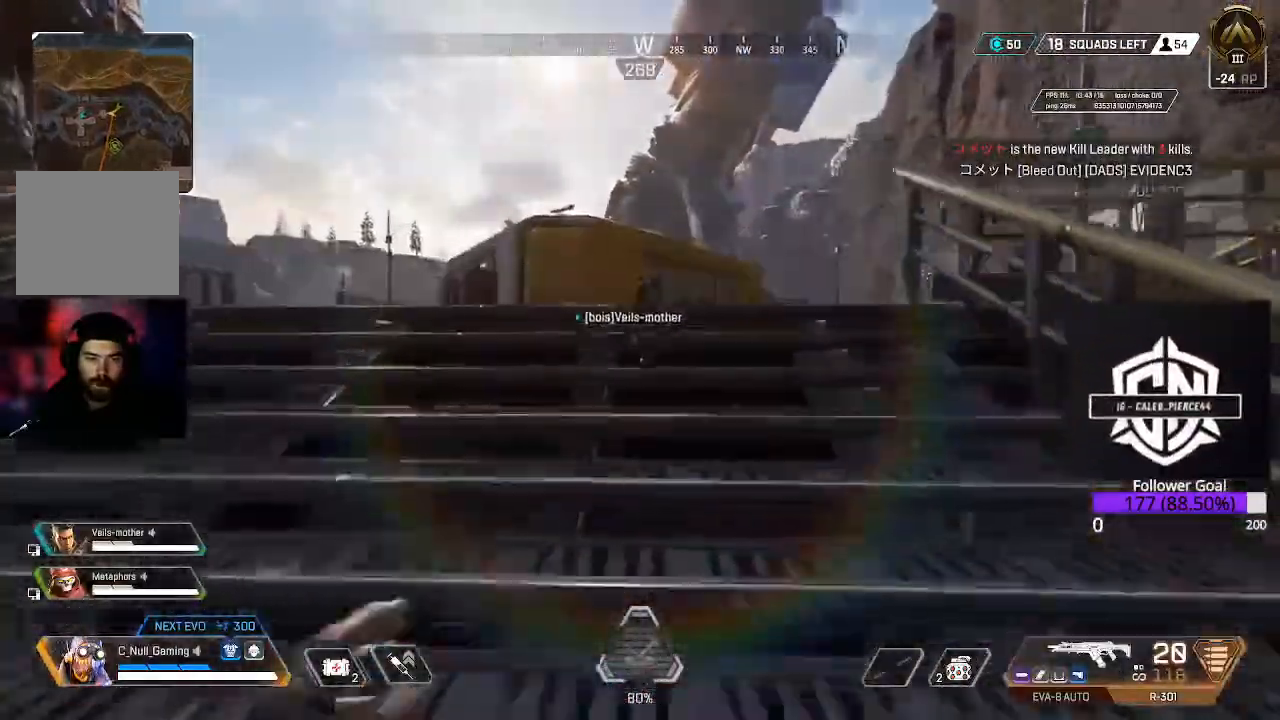
{"dt_ms": 500, "buttons": ["L3"], "left_stick": "up-right", "right_stick": "right", "events": [[100, "right_stick", "right"], [133, "left_stick", "up-right"], [350, "L3", "down"]]}
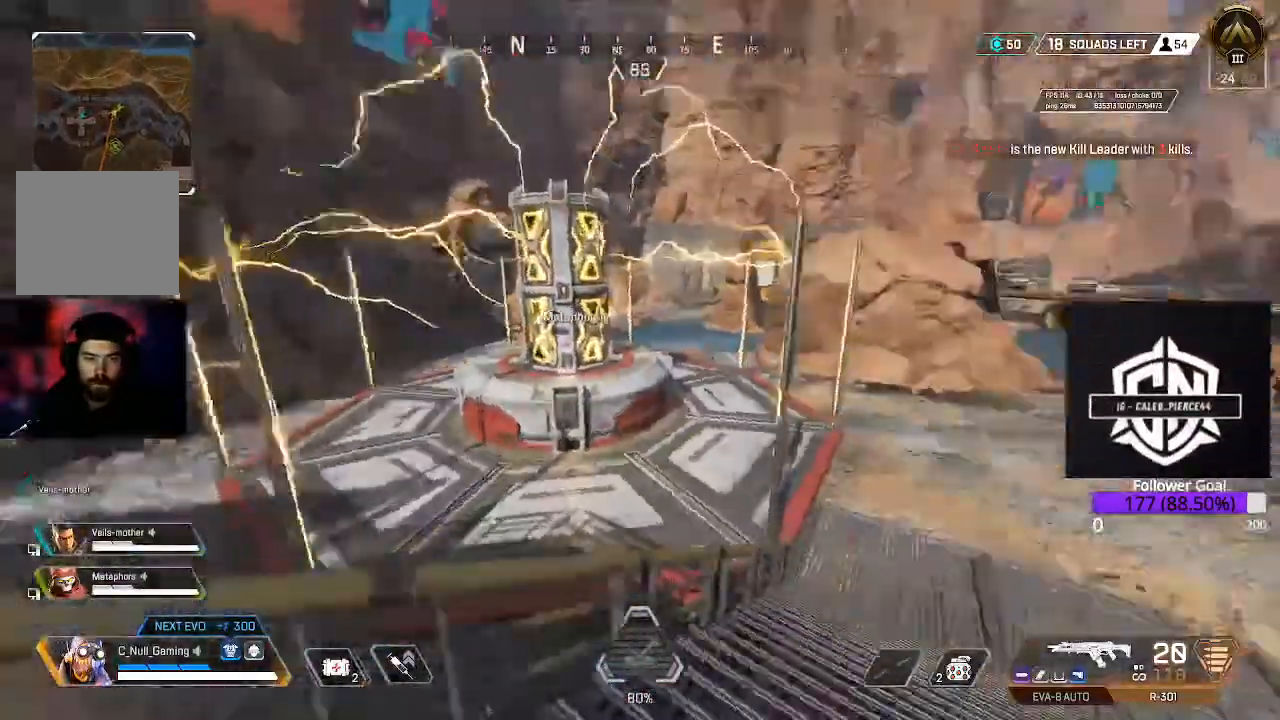
{"dt_ms": 1000, "buttons": ["L3"], "left_stick": "up", "right_stick": "left"}
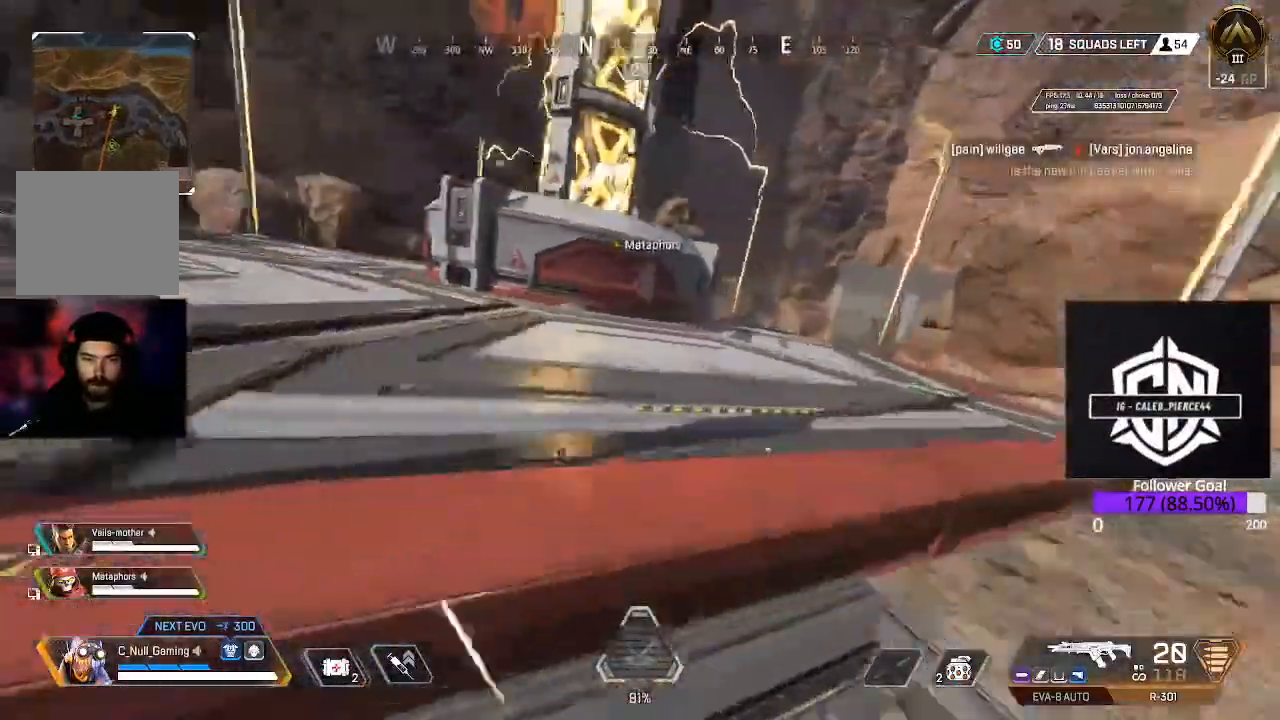
{"dt_ms": 500, "buttons": [], "left_stick": "up", "right_stick": "center", "events": [[50, "L3", "up"], [50, "right_stick", "center"], [267, "L3", "down"], [450, "L3", "up"]]}
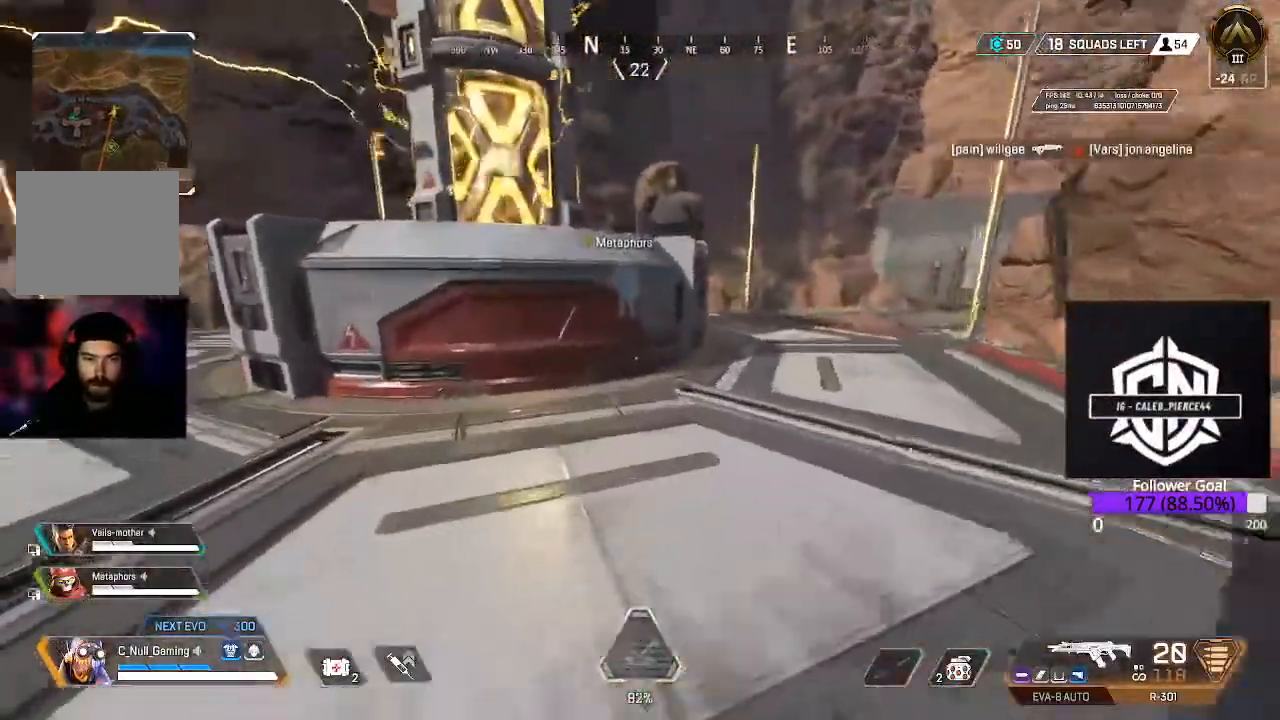
{"dt_ms": 500, "buttons": [], "left_stick": "up", "right_stick": "left", "events": [[50, "right_stick", "left"]]}
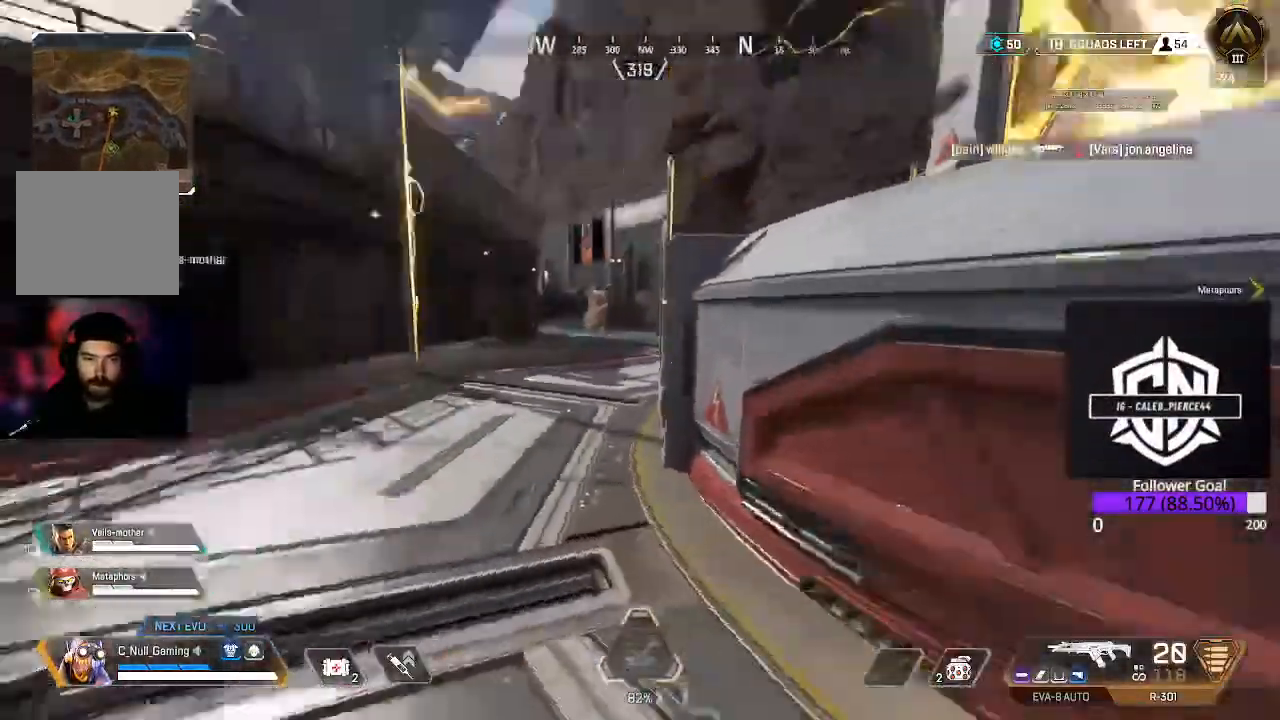
{"dt_ms": 500, "buttons": [], "left_stick": "up-right", "right_stick": "center"}
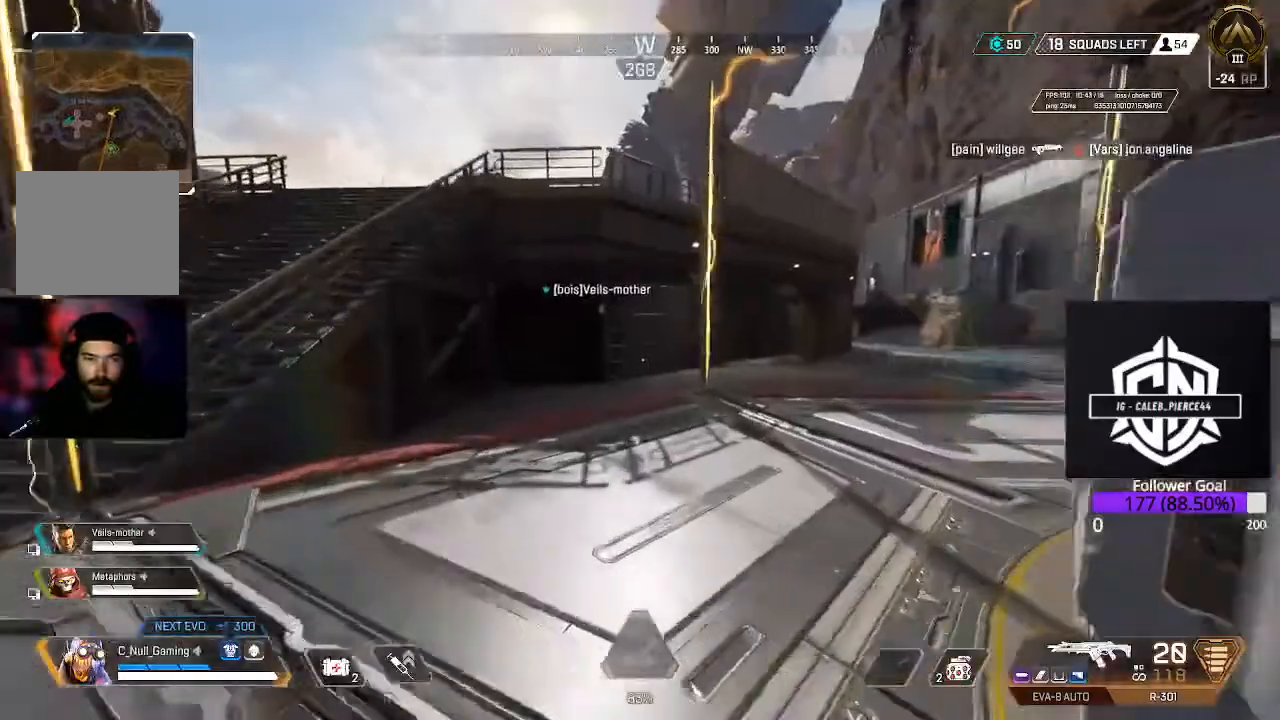
{"dt_ms": 1000, "buttons": [], "left_stick": "down", "right_stick": "down-left"}
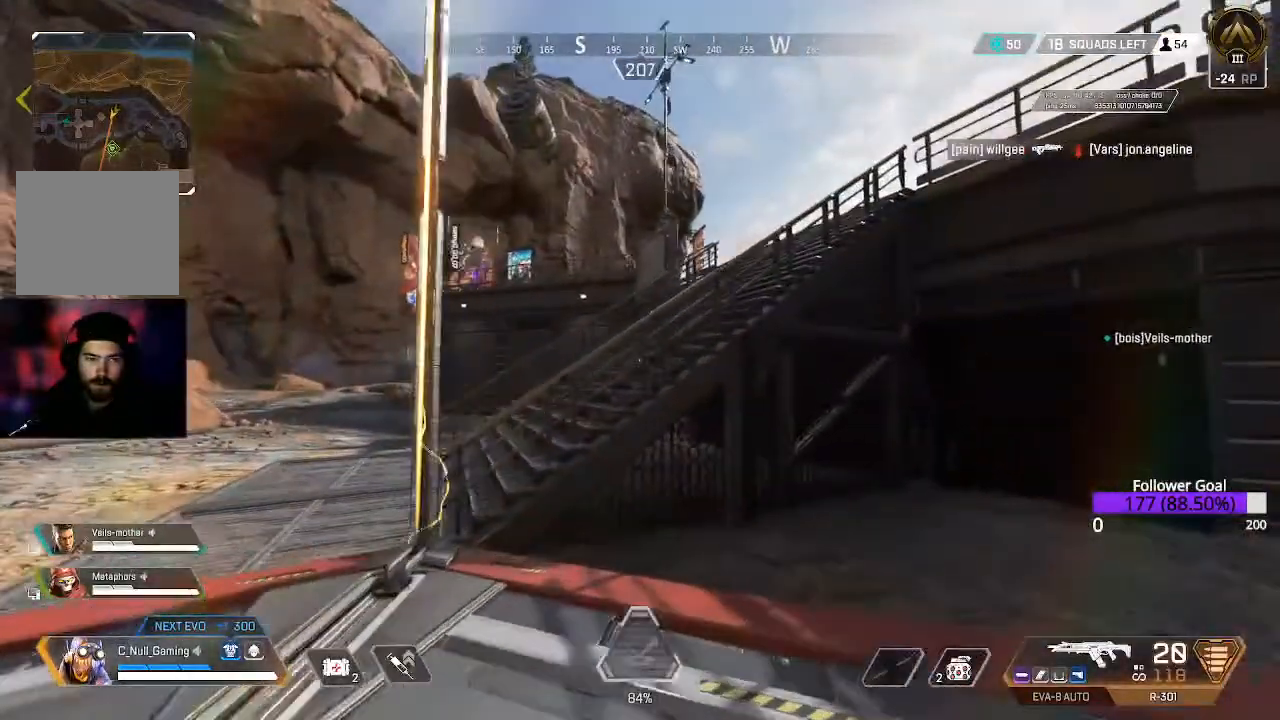
{"dt_ms": 500, "buttons": [], "left_stick": "up", "right_stick": "center", "events": [[217, "right_stick", "center"], [283, "left_stick", "up"]]}
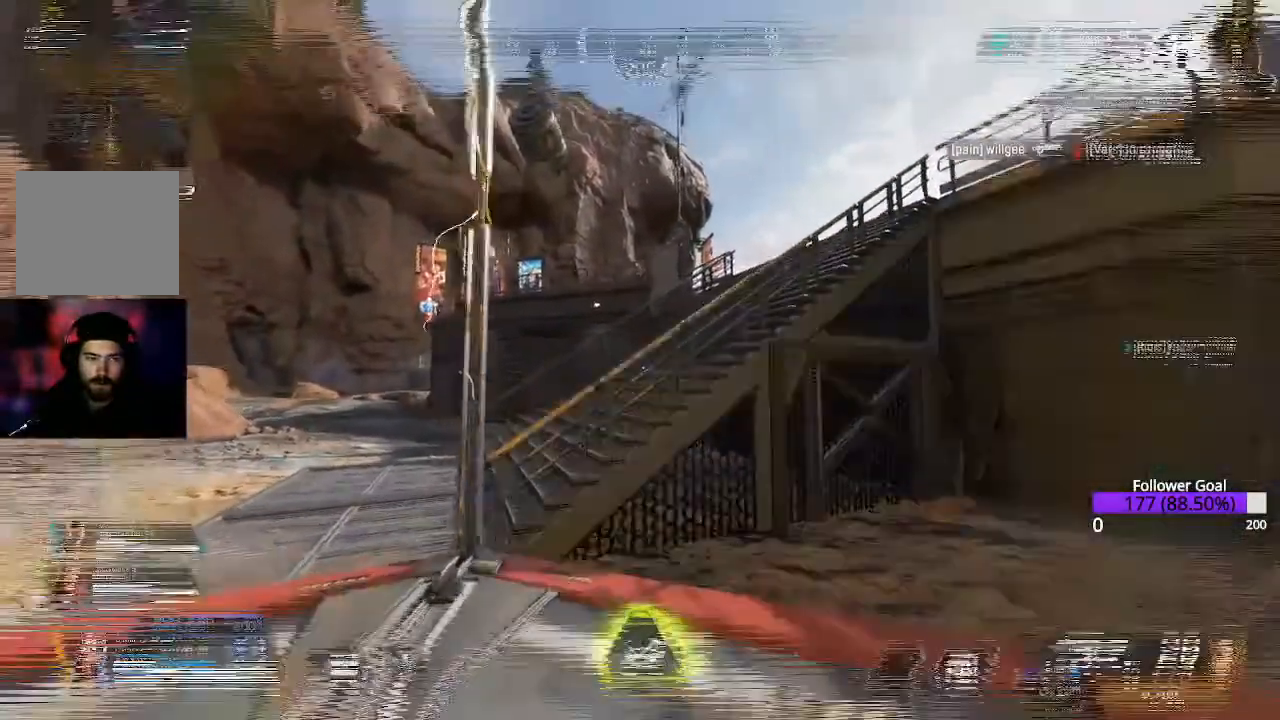
{"dt_ms": 500, "buttons": [], "left_stick": "up", "right_stick": "center", "events": [[117, "left_stick", "down"], [300, "left_stick", "up"]]}
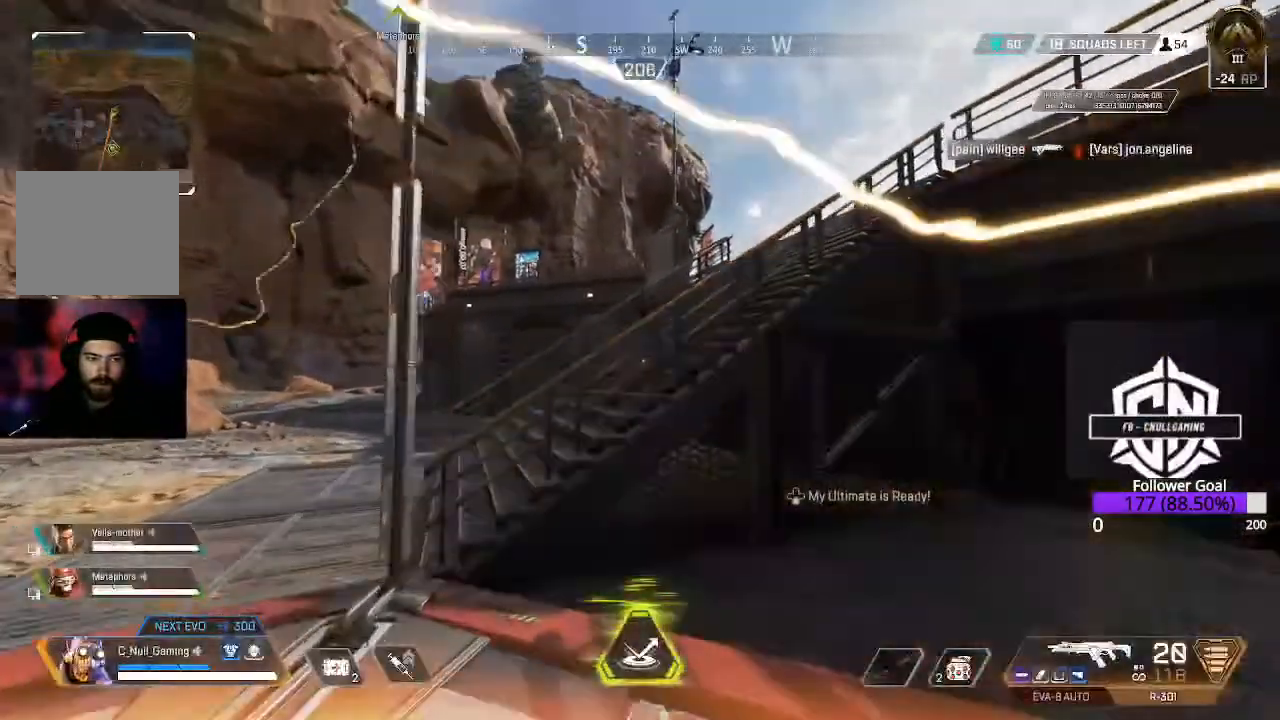
{"dt_ms": 500, "buttons": [], "left_stick": "up", "right_stick": "center", "events": [[50, "L3", "down"], [267, "A", "down"], [267, "L3", "up"], [400, "A", "up"]]}
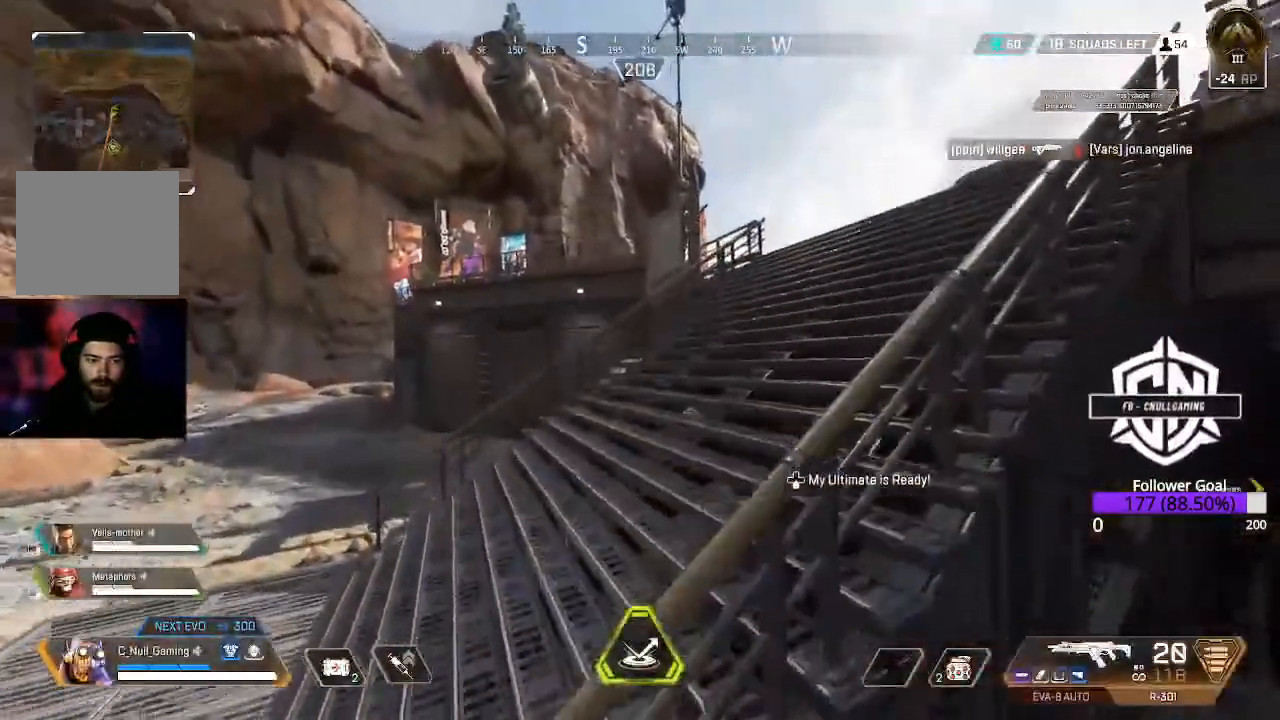
{"dt_ms": 500, "buttons": [], "left_stick": "up", "right_stick": "center", "events": [[217, "L3", "down"], [217, "right_stick", "right"], [367, "right_stick", "center"], [383, "L3", "up"]]}
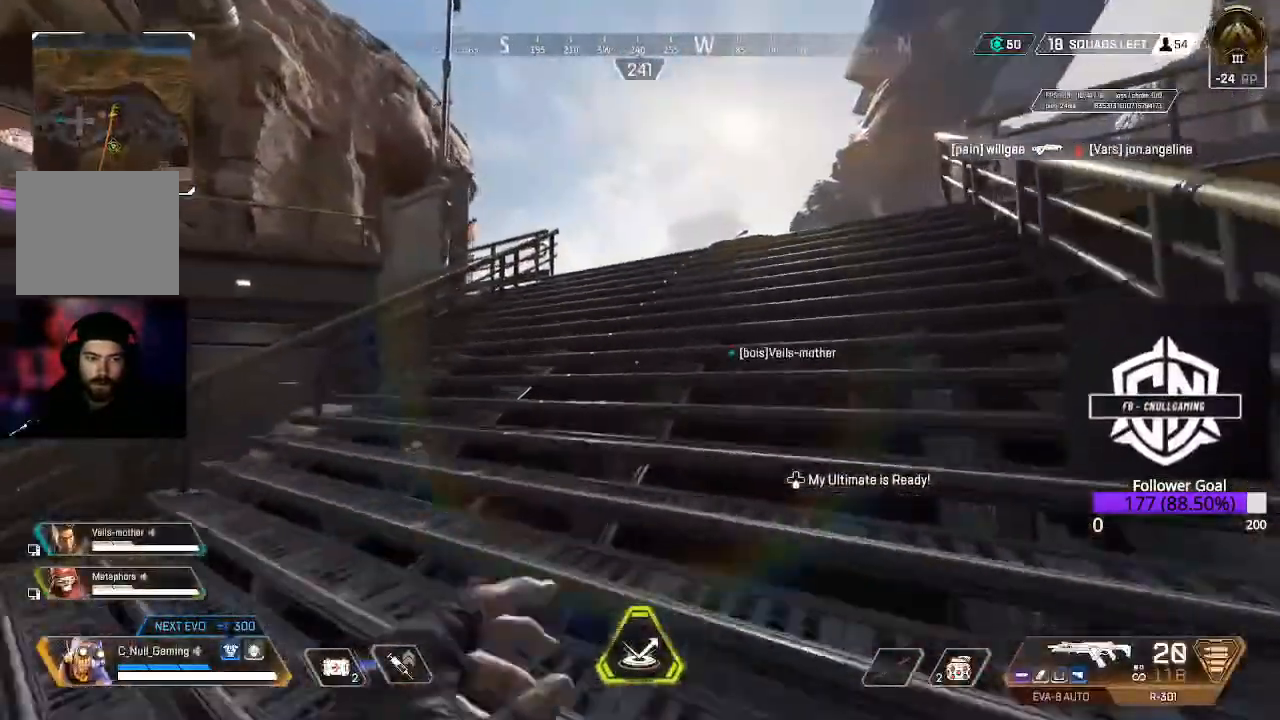
{"dt_ms": 500, "buttons": ["L3"], "left_stick": "up", "right_stick": "center", "events": [[67, "right_stick", "right"], [117, "L3", "down"], [150, "right_stick", "center"], [250, "L3", "up"], [467, "L3", "down"]]}
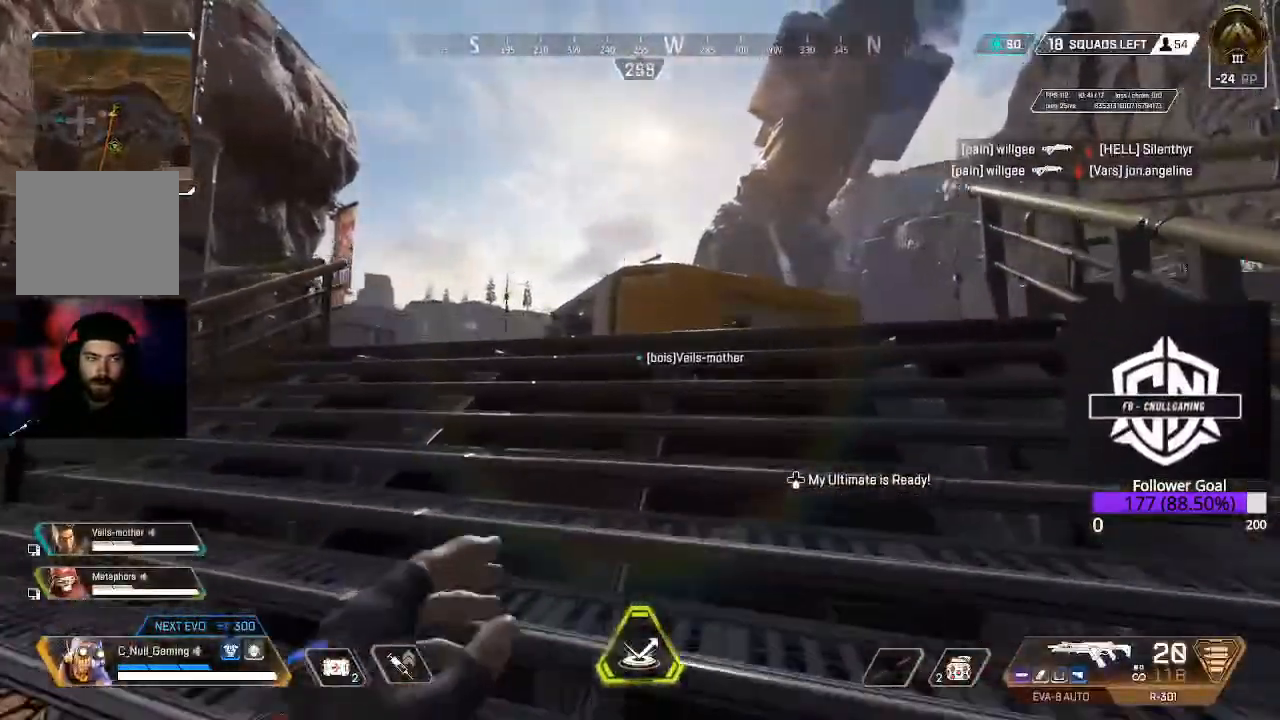
{"dt_ms": 500, "buttons": ["L3"], "left_stick": "up", "right_stick": "center", "events": [[150, "L3", "up"], [367, "L3", "down"]]}
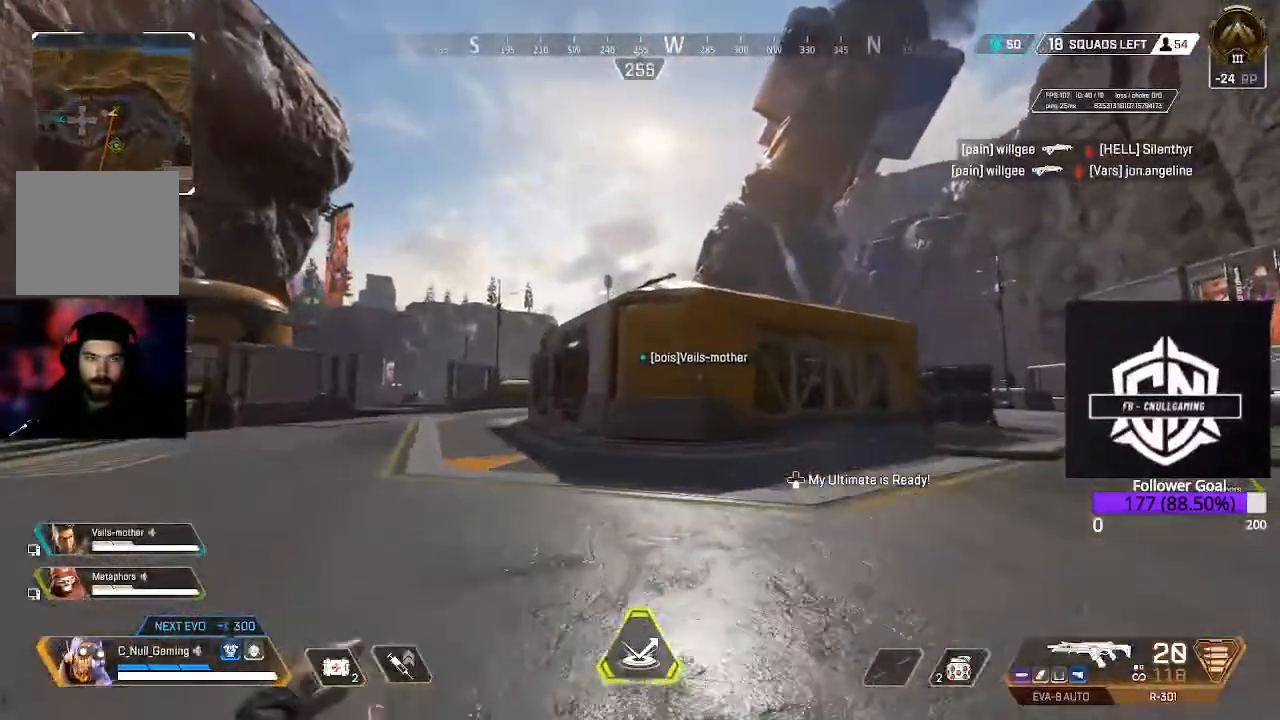
{"dt_ms": 500, "buttons": [], "left_stick": "up", "right_stick": "center", "events": [[50, "L3", "up"]]}